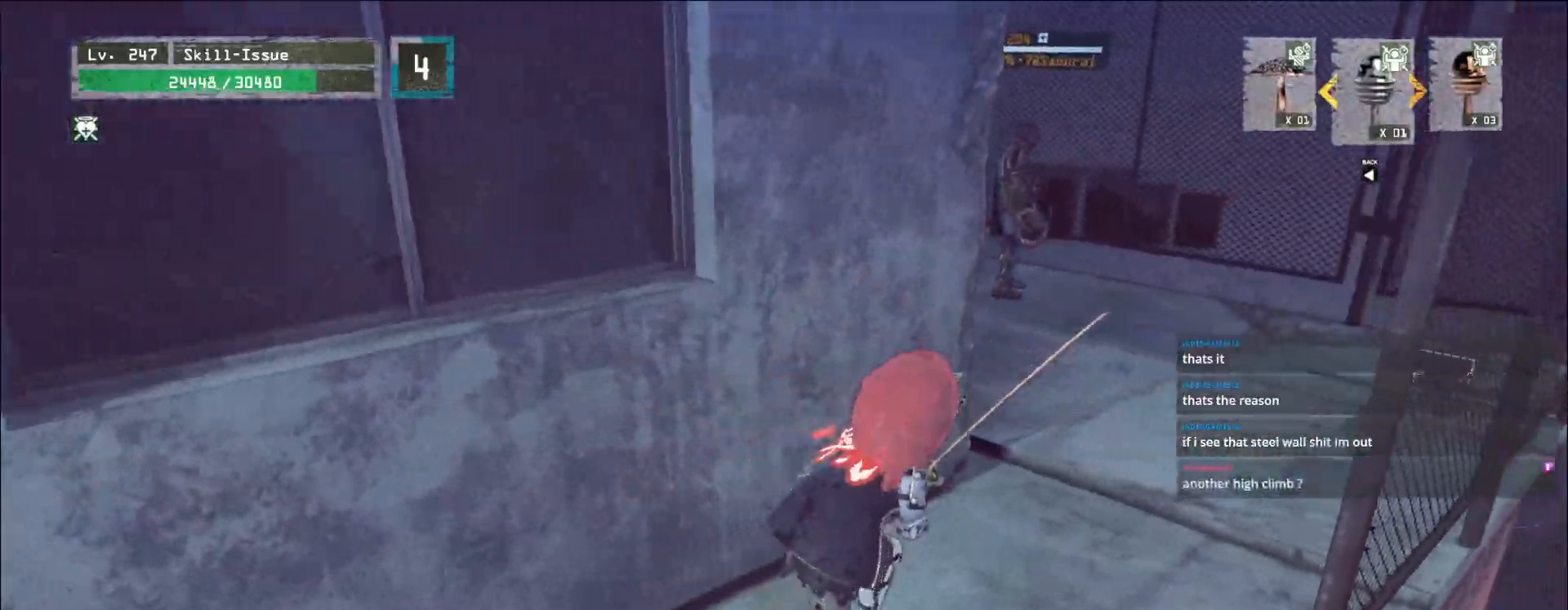
Gameplay with keyboard and mouse; each line is a JSON object with the keys and mouse buttons held at the frame after it. "events" lists presses ("down") and releases ("up") of "1", "2", "3", "4", "5", "a", "alt", "b", "c", "ctrl", "d", "e", "f", "g", "q", "r", "s", "shift", "space", "t", "tab", "v", "w", "x", "z", "mouse_left", "mouse_wheel", "mouse_right", "mouse_mb4" and "mouse_mb5" between this image and that frame as [ms after this image, input, new state], when the widget could be followed in between. "mouse_left", "mouse_wheel", "mouse_right", "mouse_mb4", "mouse_mb5" = the "left", "wheel", "right", "mb4", "mb5" buttons of the "mouse" list. No other keys are recorded. "wheel" means that the mouse wheel is clicked or scrolled. Not read: mouse_move.
{"keys": ["d", "w"], "mouse": [], "events": [[150, "d", "up"], [333, "d", "down"]]}
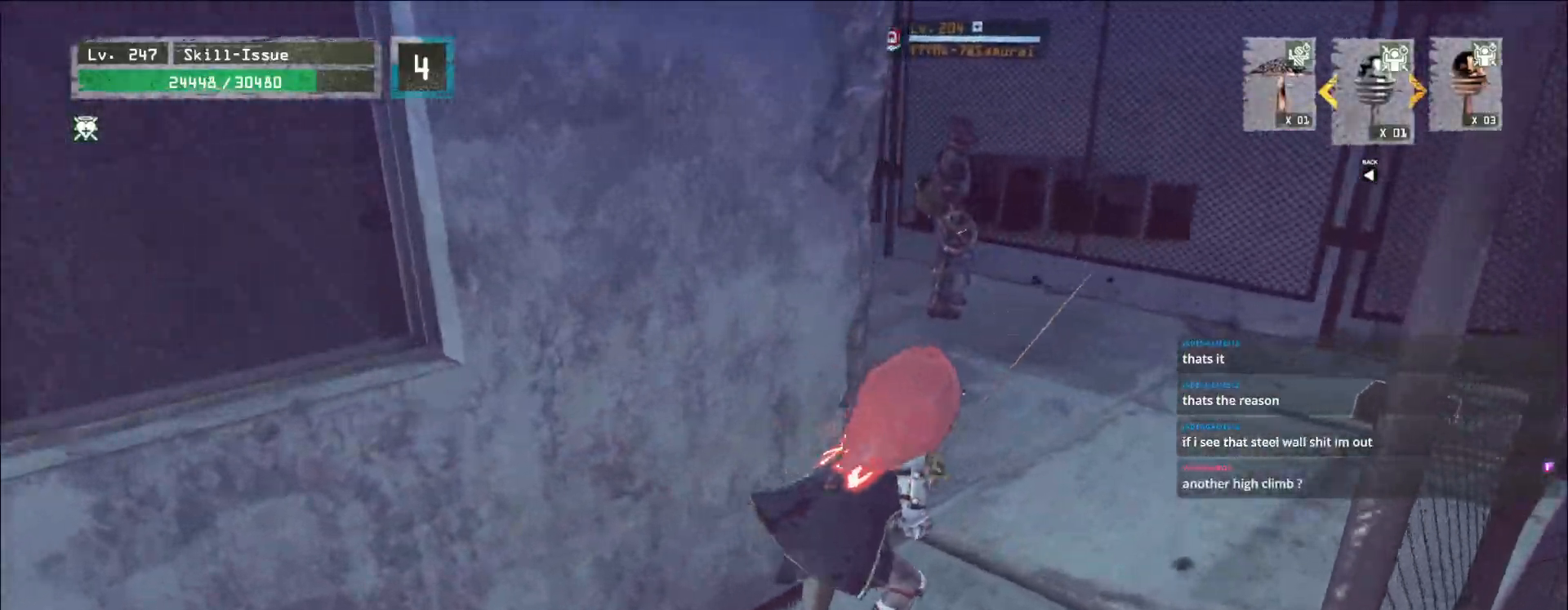
{"keys": ["w"], "mouse": [], "events": [[400, "d", "up"]]}
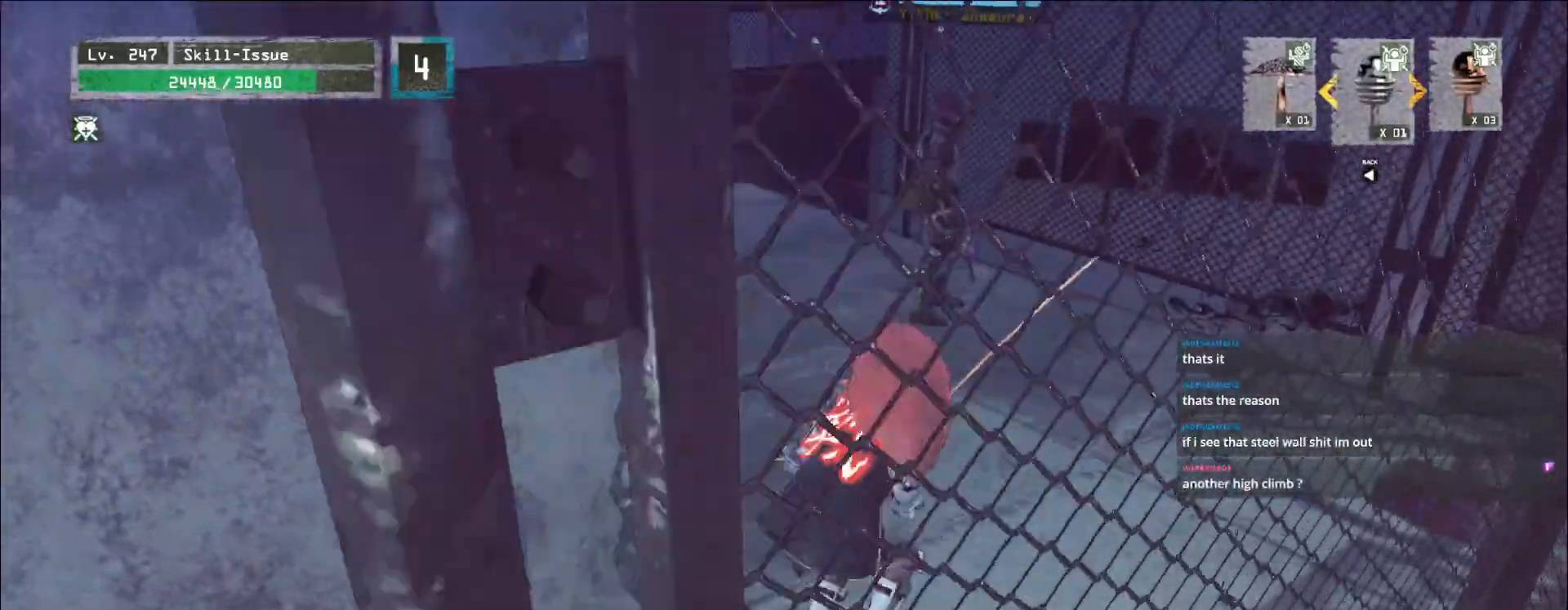
{"keys": ["w"], "mouse": [], "events": []}
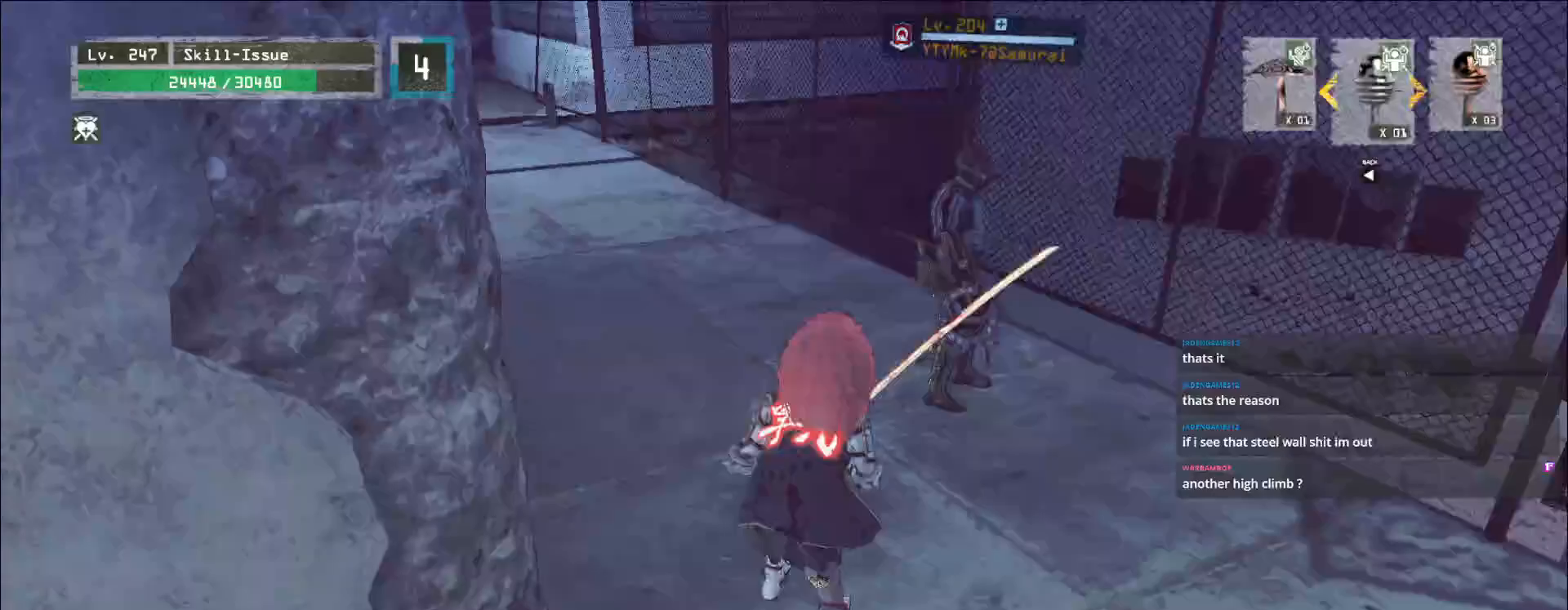
{"keys": [], "mouse": [], "events": [[83, "q", "down"], [117, "w", "up"], [150, "q", "up"]]}
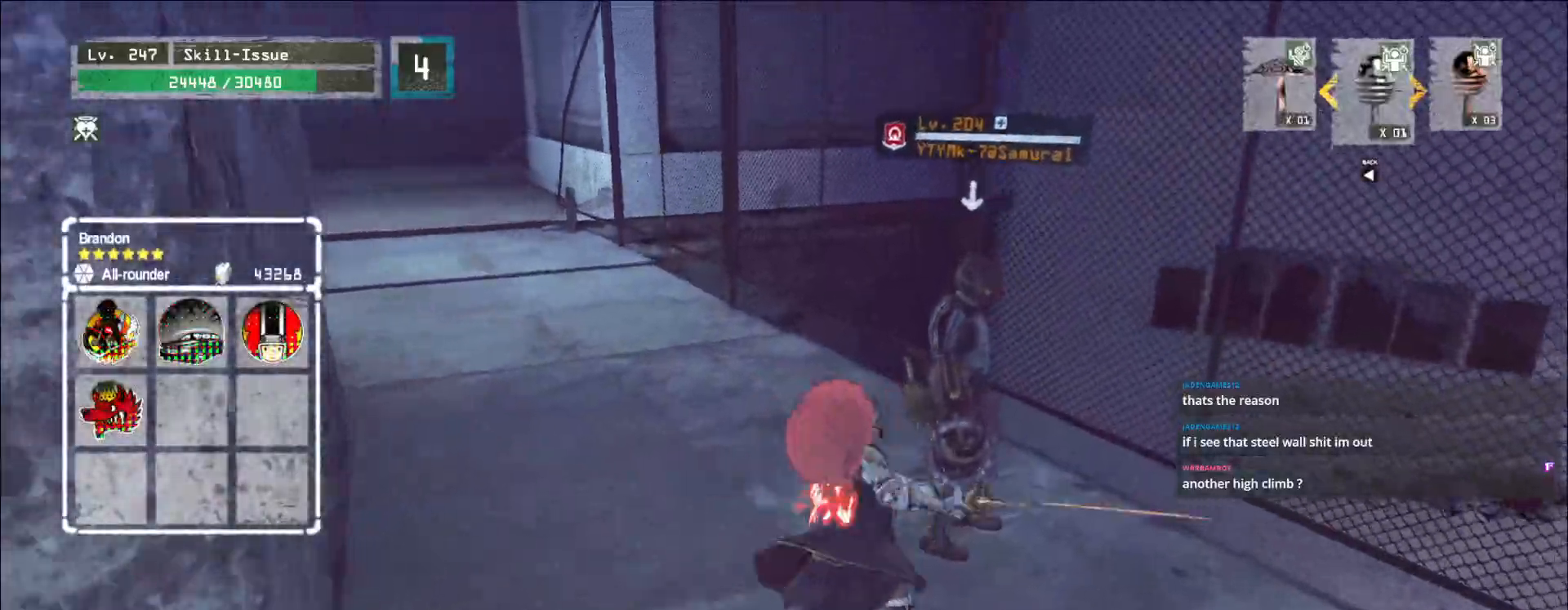
{"keys": [], "mouse": [], "events": [[417, "mouse_left", "down"], [450, "mouse_left", "up"]]}
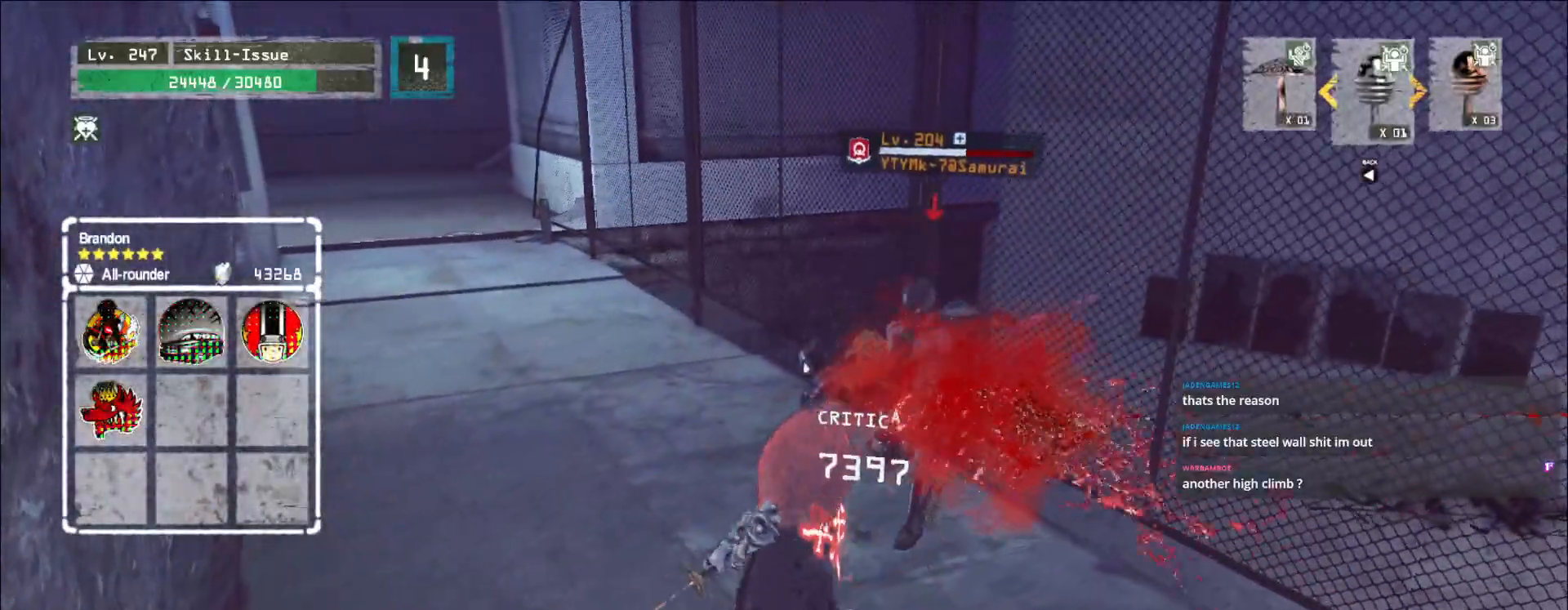
{"keys": [], "mouse": [], "events": []}
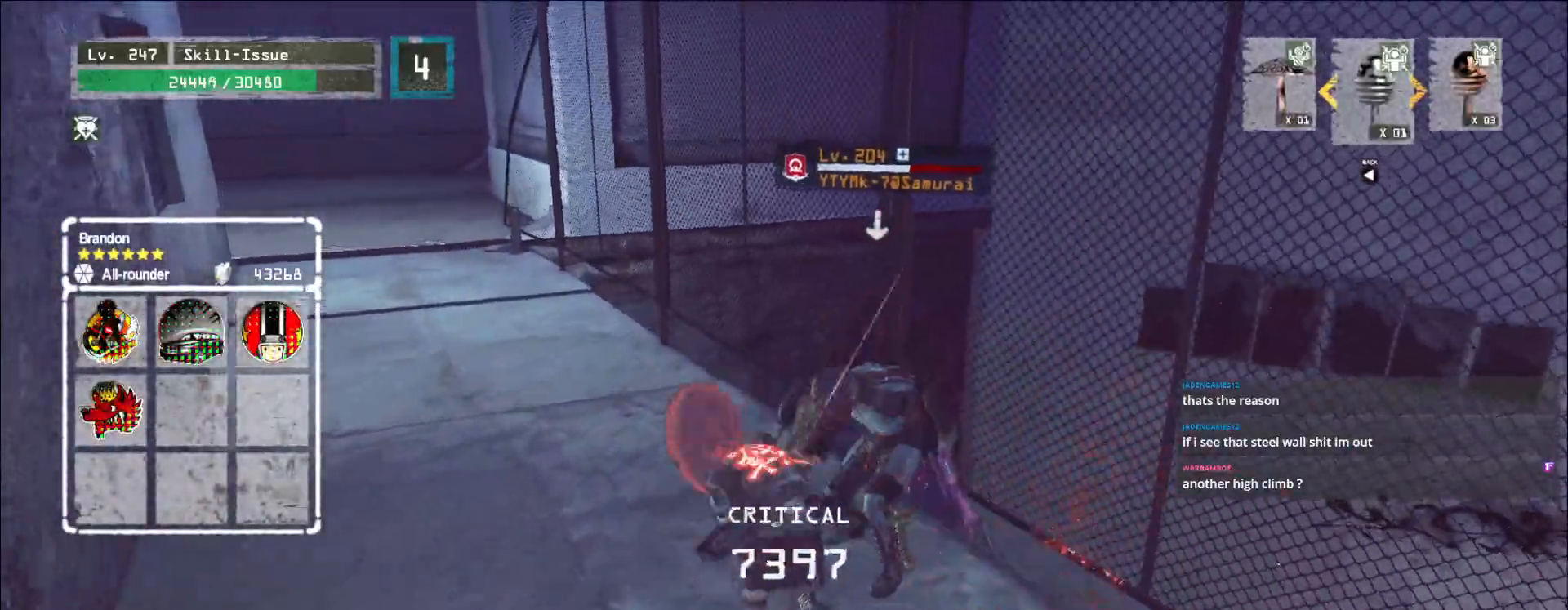
{"keys": [], "mouse": [], "events": [[133, "q", "down"], [167, "q", "up"]]}
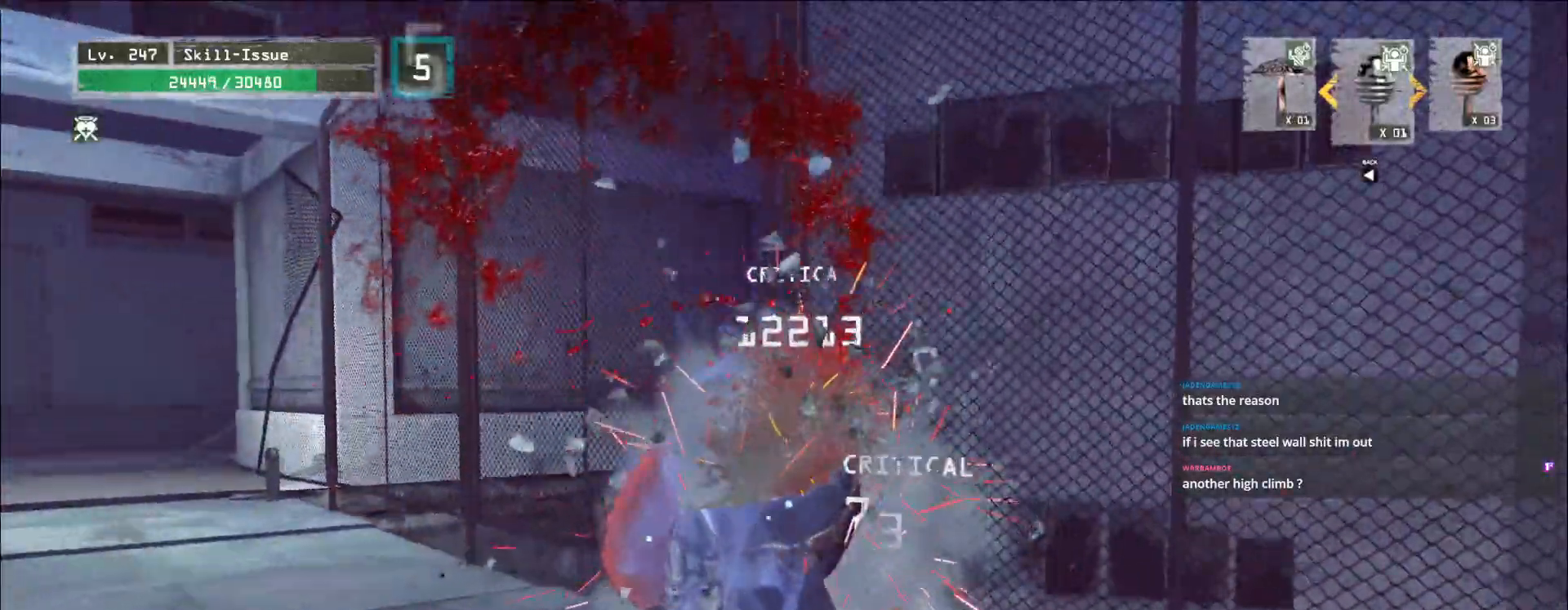
{"keys": [], "mouse": [], "events": []}
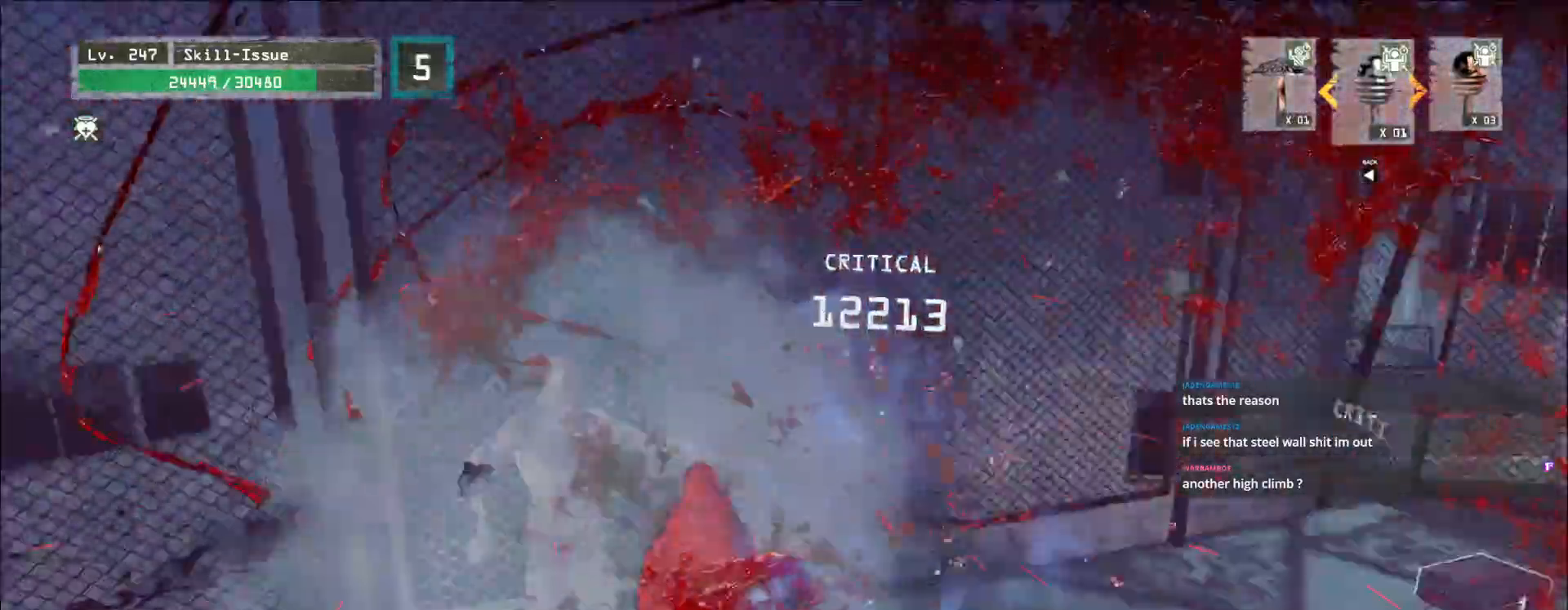
{"keys": ["w"], "mouse": ["wheel"]}
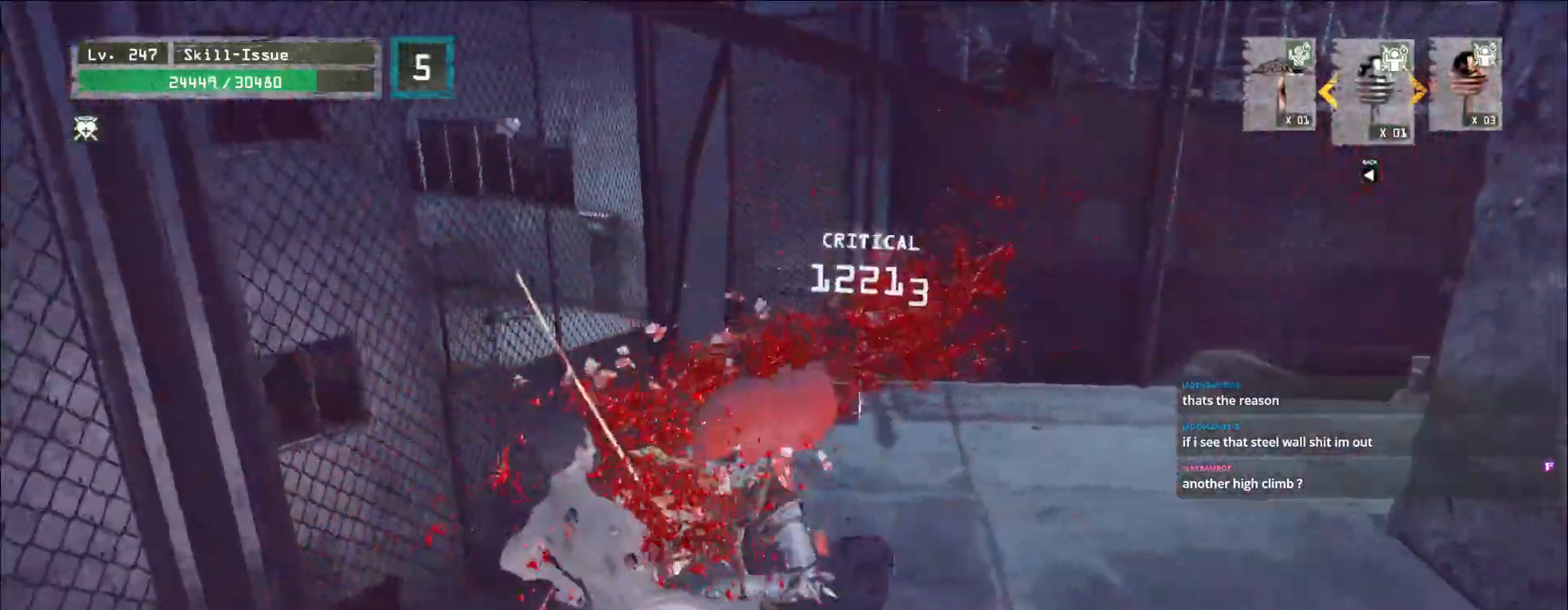
{"keys": ["w"], "mouse": [], "events": [[17, "mouse_wheel", "up"], [83, "ctrl", "down"], [150, "ctrl", "up"]]}
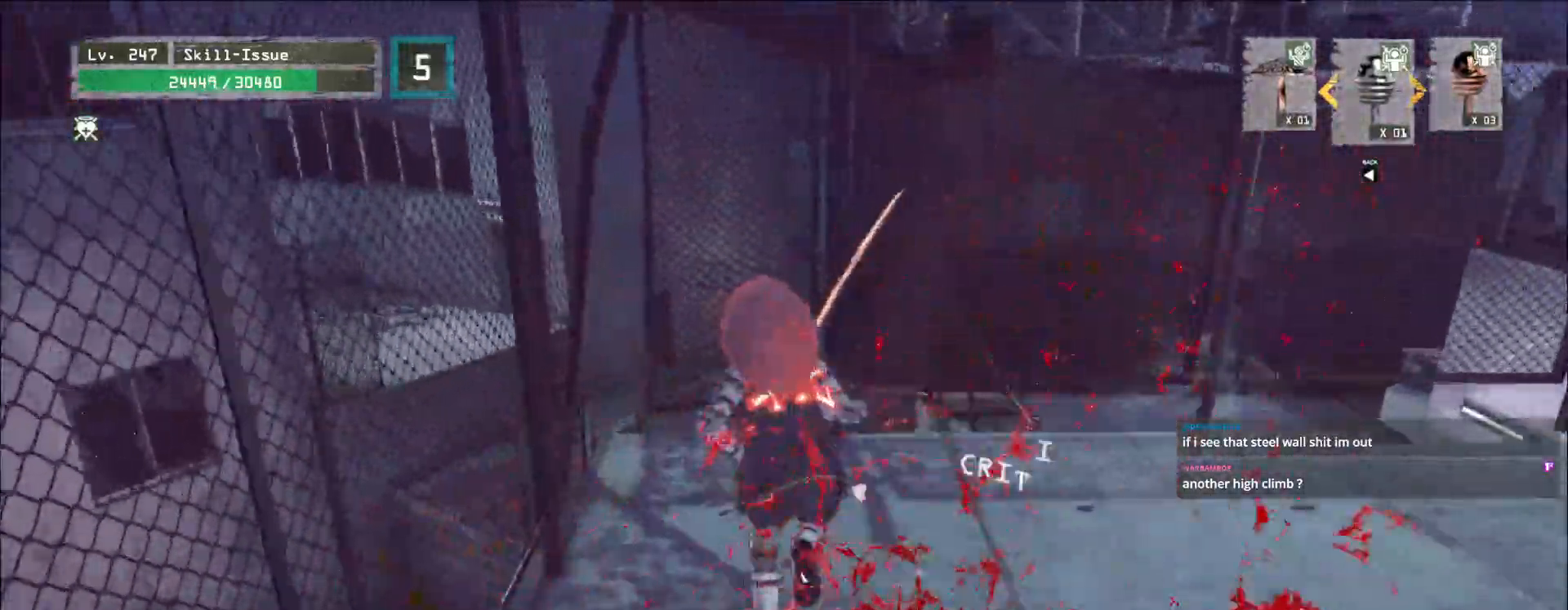
{"keys": ["w"], "mouse": [], "events": [[17, "w", "up"], [150, "f", "down"], [217, "f", "up"], [267, "f", "down"], [350, "f", "up"], [450, "w", "down"]]}
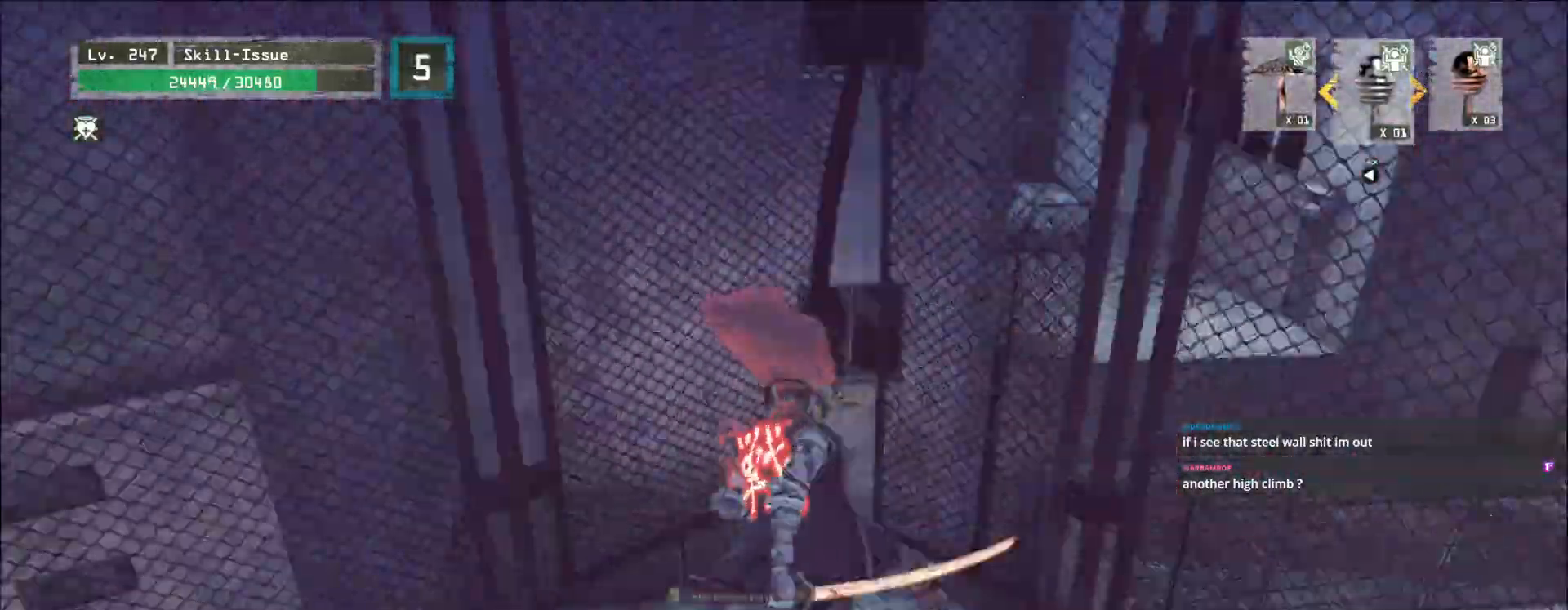
{"keys": ["w"], "mouse": []}
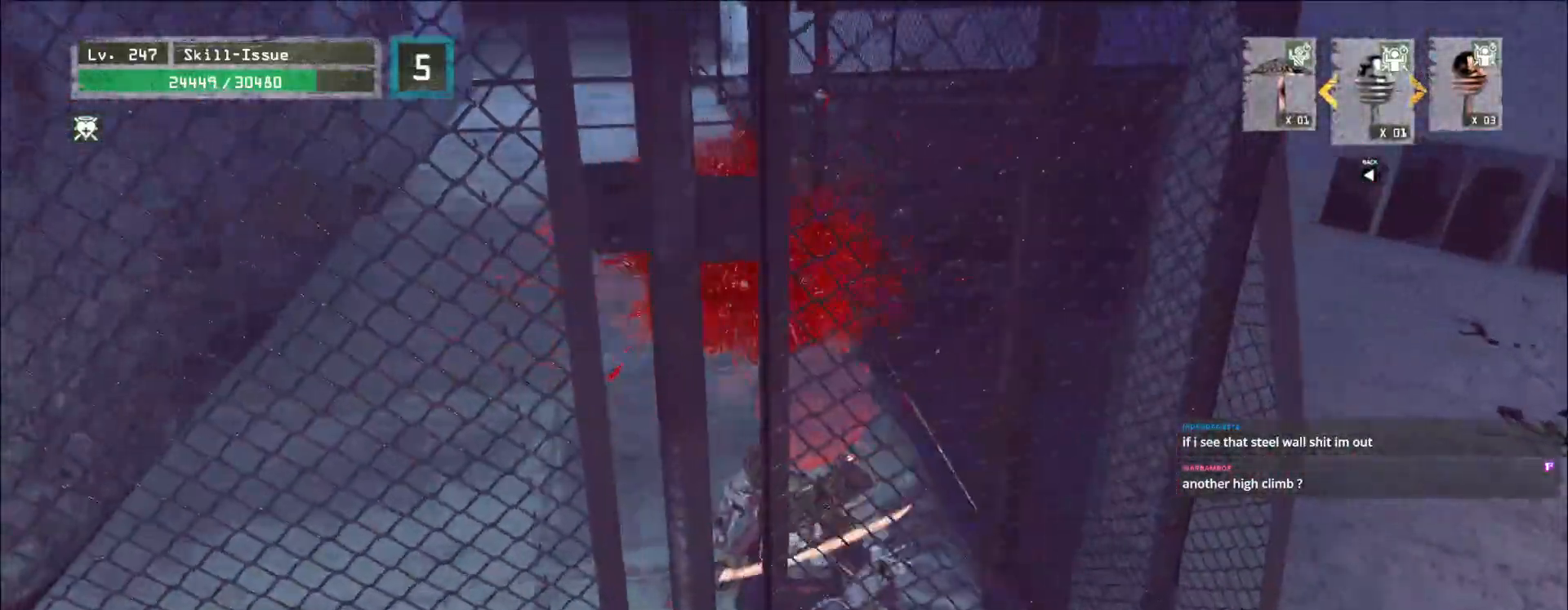
{"keys": ["w"], "mouse": [], "events": []}
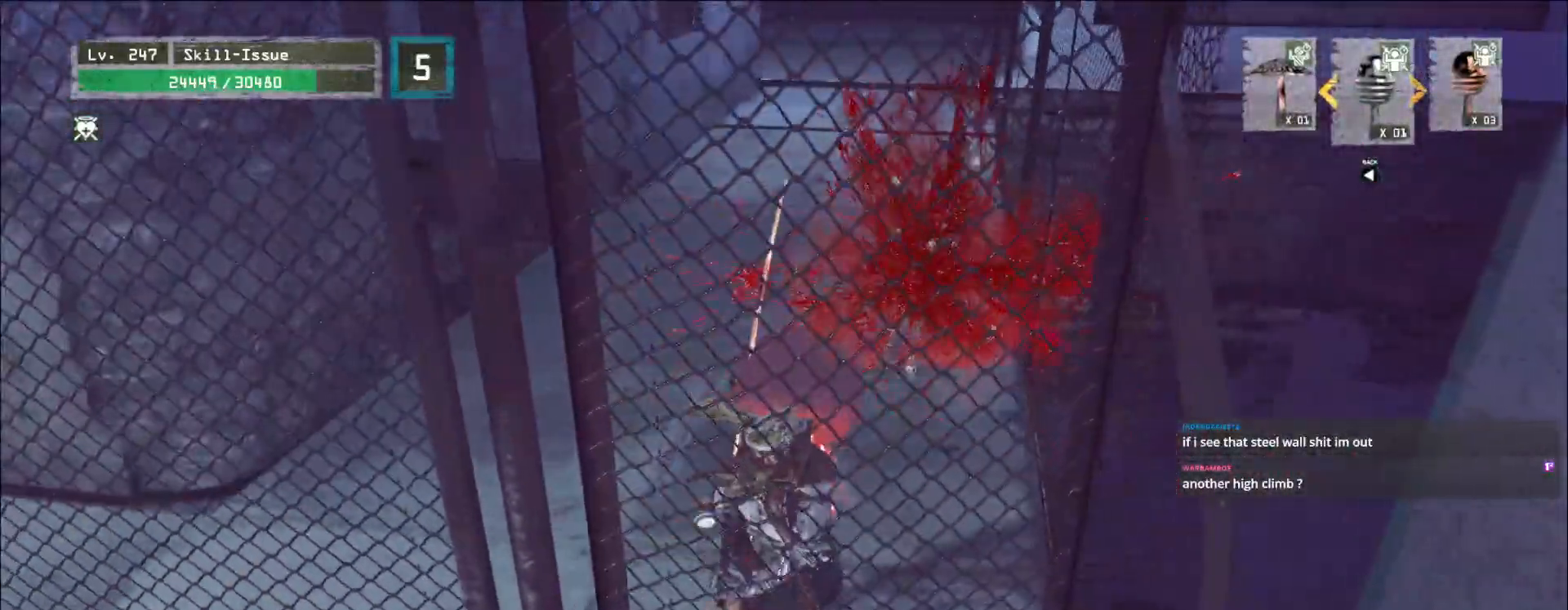
{"keys": ["w"], "mouse": [], "events": []}
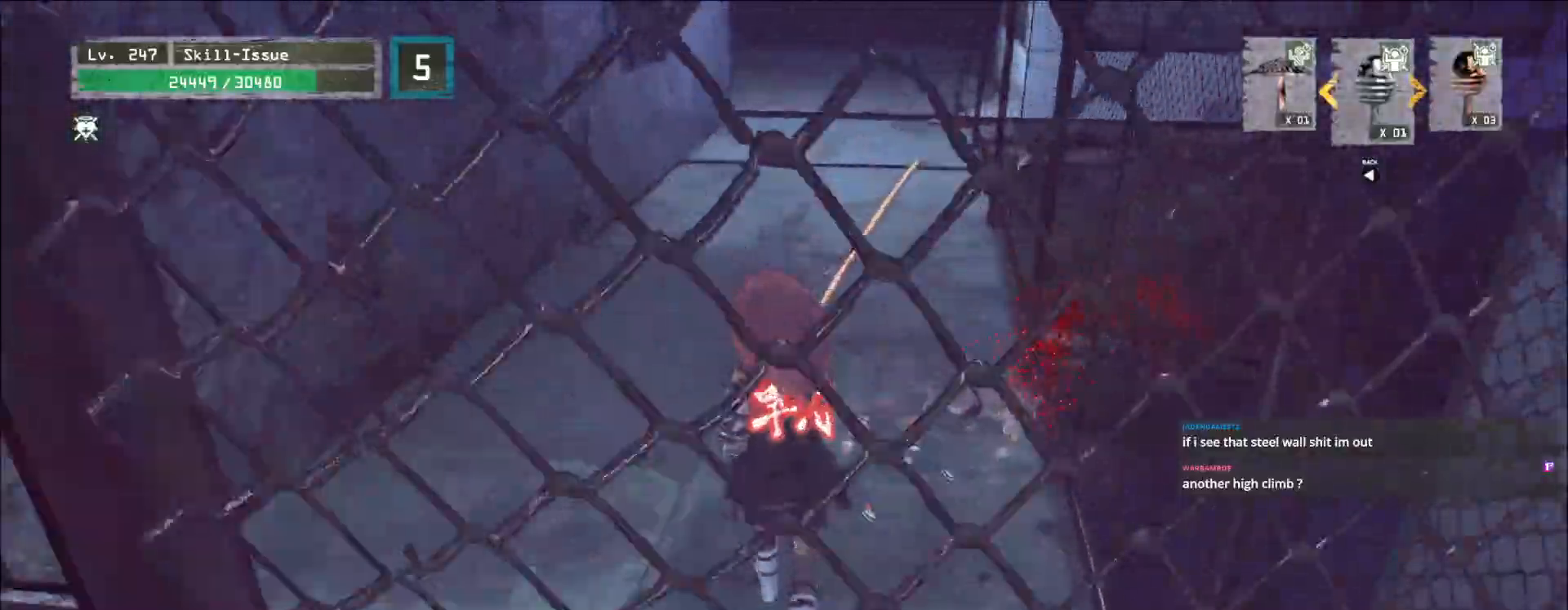
{"keys": ["a", "w"], "mouse": [], "events": [[350, "w", "up"], [467, "w", "down"], [483, "a", "down"]]}
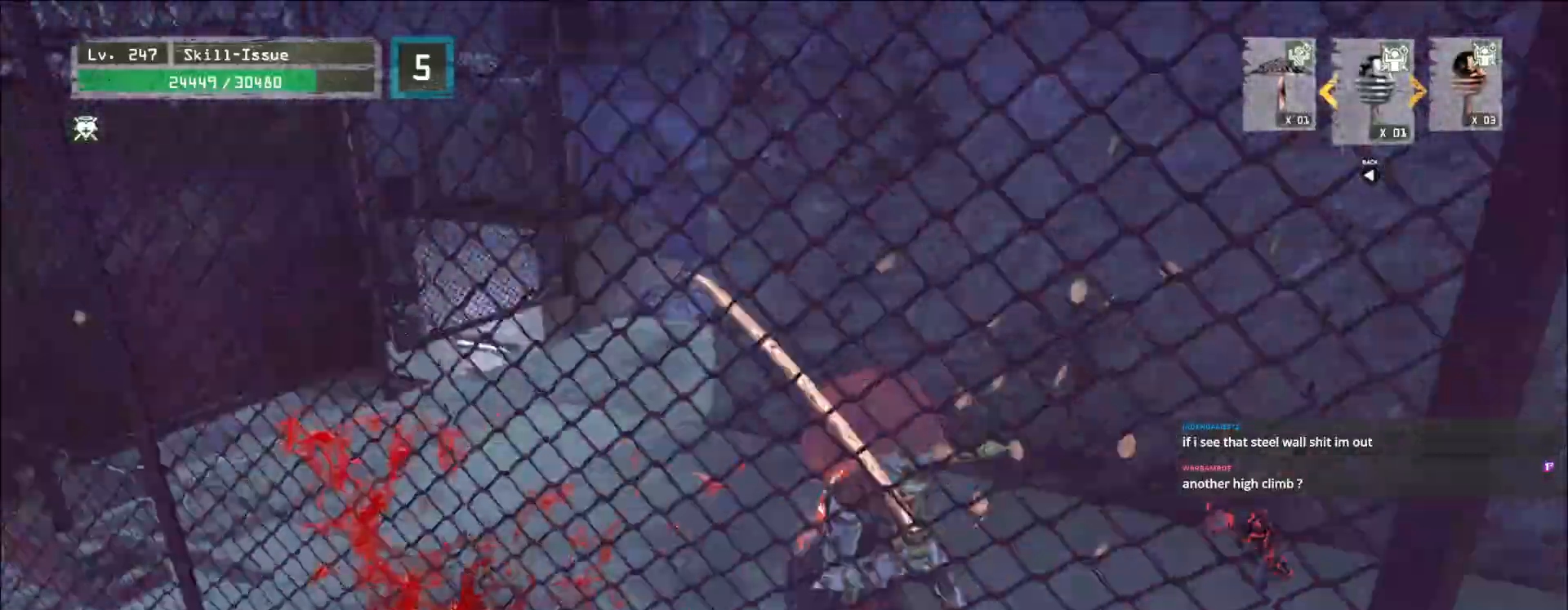
{"keys": ["w"], "mouse": [], "events": [[83, "ctrl", "down"], [200, "ctrl", "up"], [500, "a", "up"]]}
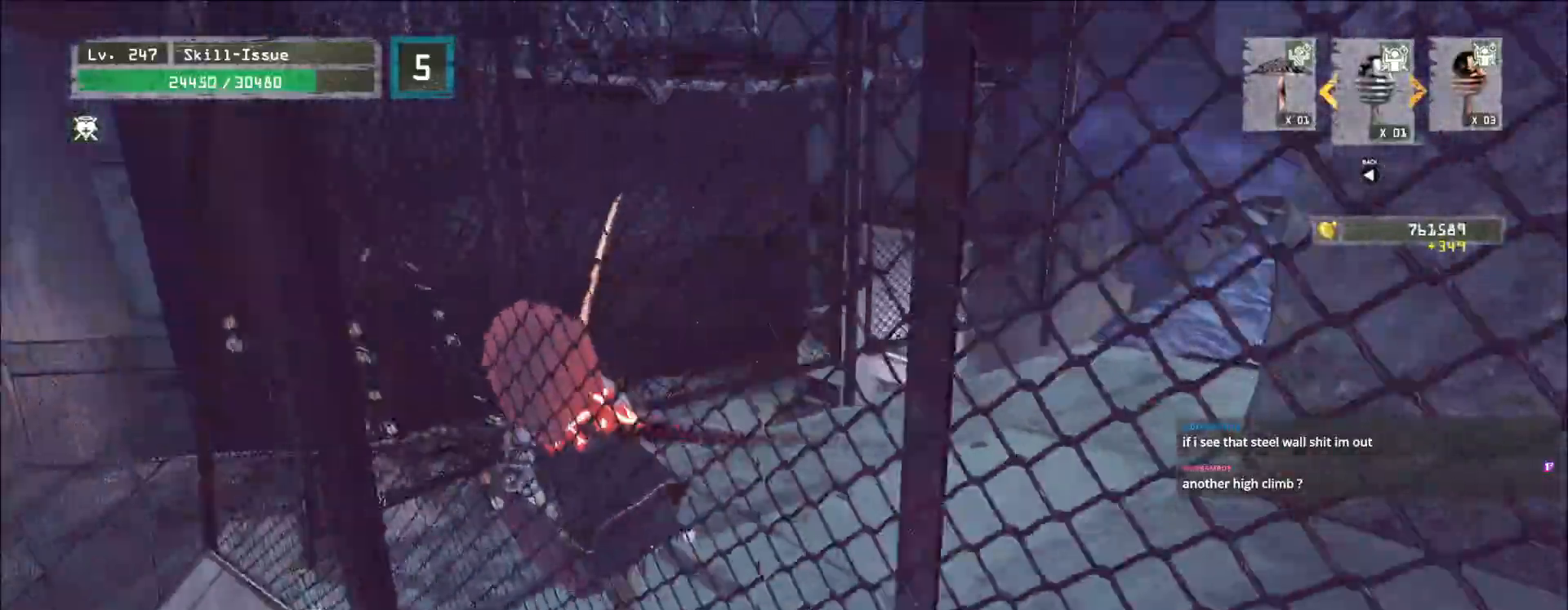
{"keys": ["w"], "mouse": [], "events": [[17, "w", "up"], [150, "w", "down"], [217, "ctrl", "down"], [333, "ctrl", "up"]]}
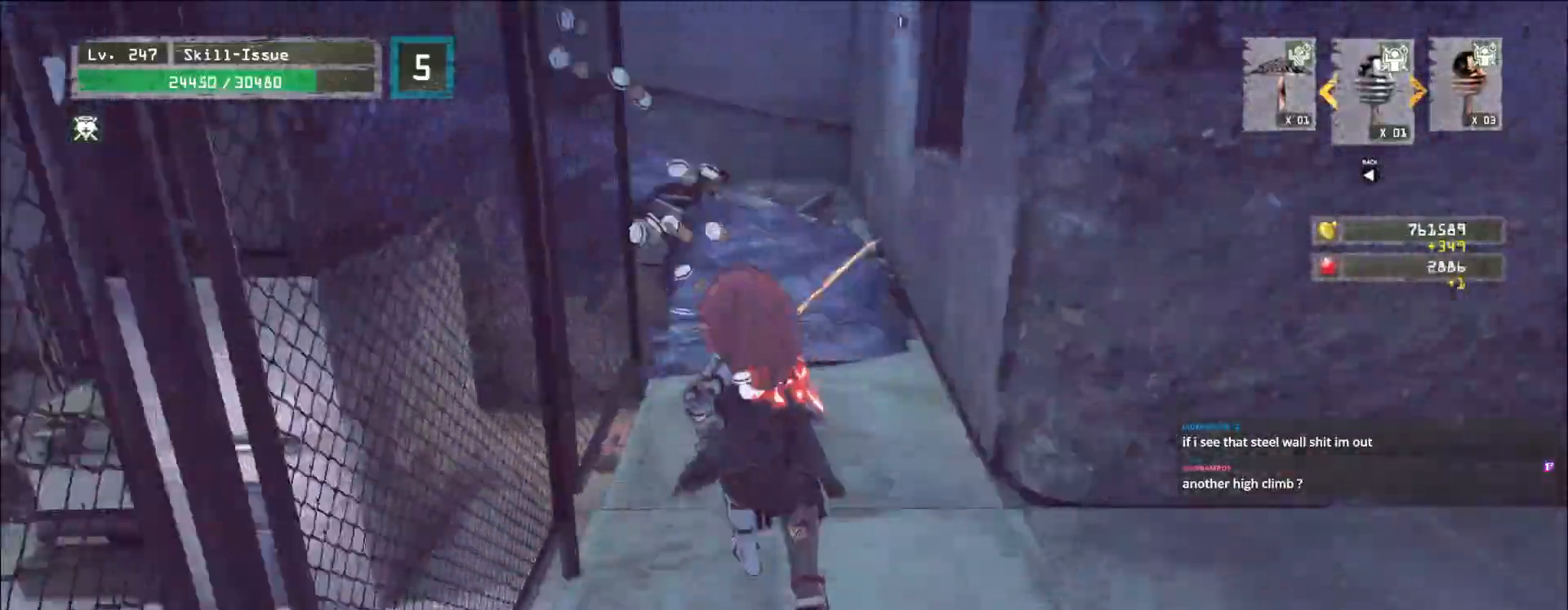
{"keys": ["space", "w"], "mouse": [], "events": [[433, "space", "down"]]}
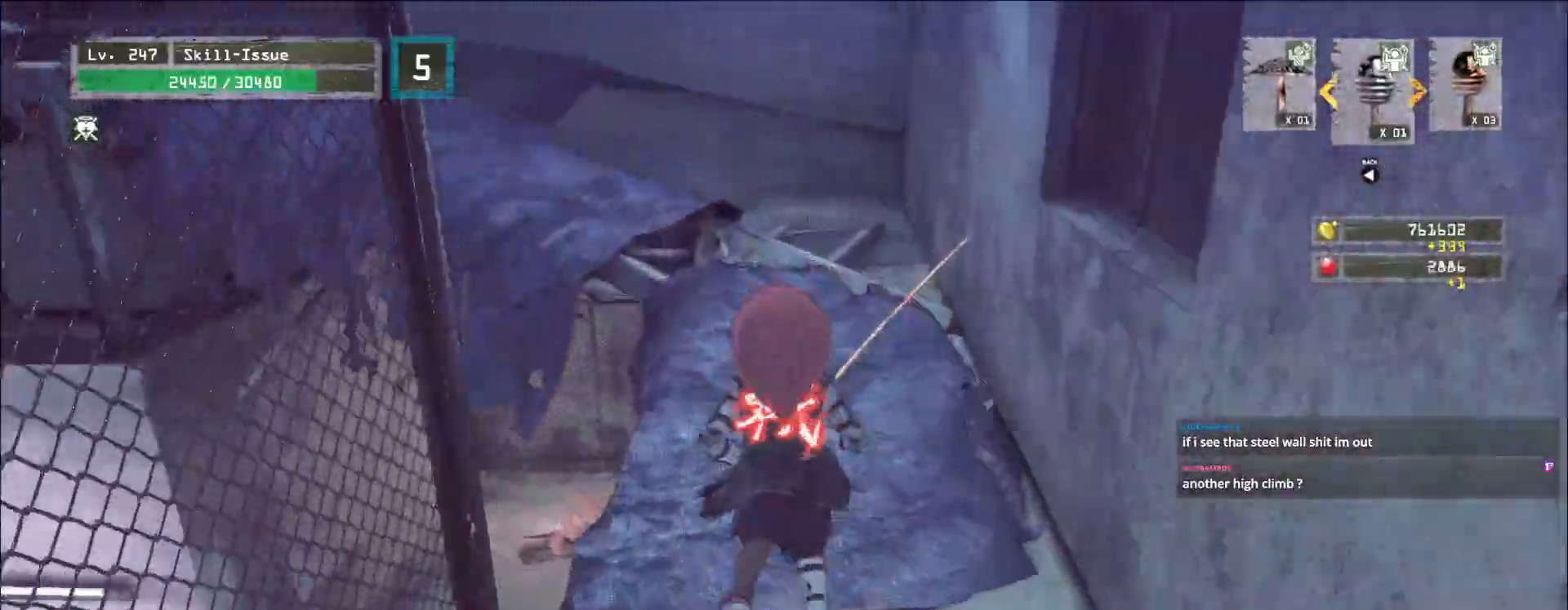
{"keys": ["w"], "mouse": [], "events": [[50, "space", "up"]]}
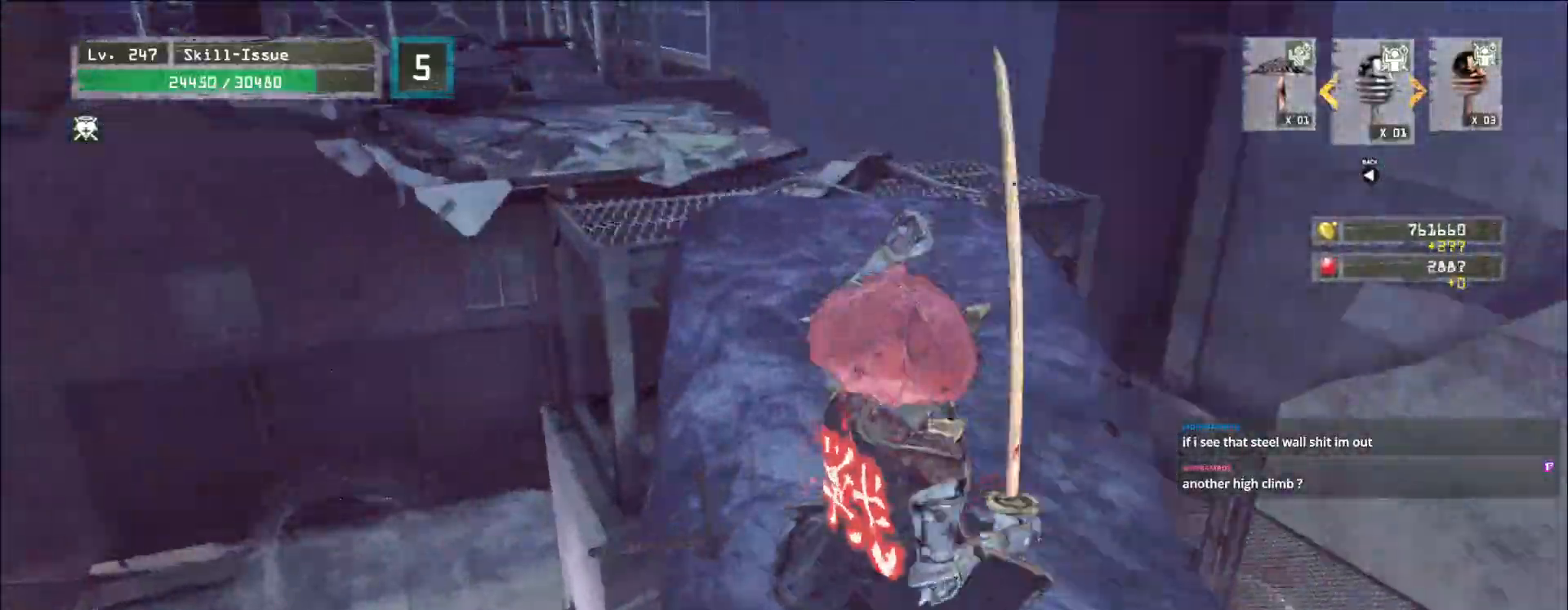
{"keys": [], "mouse": [], "events": [[350, "w", "up"], [400, "r", "down"], [467, "r", "up"]]}
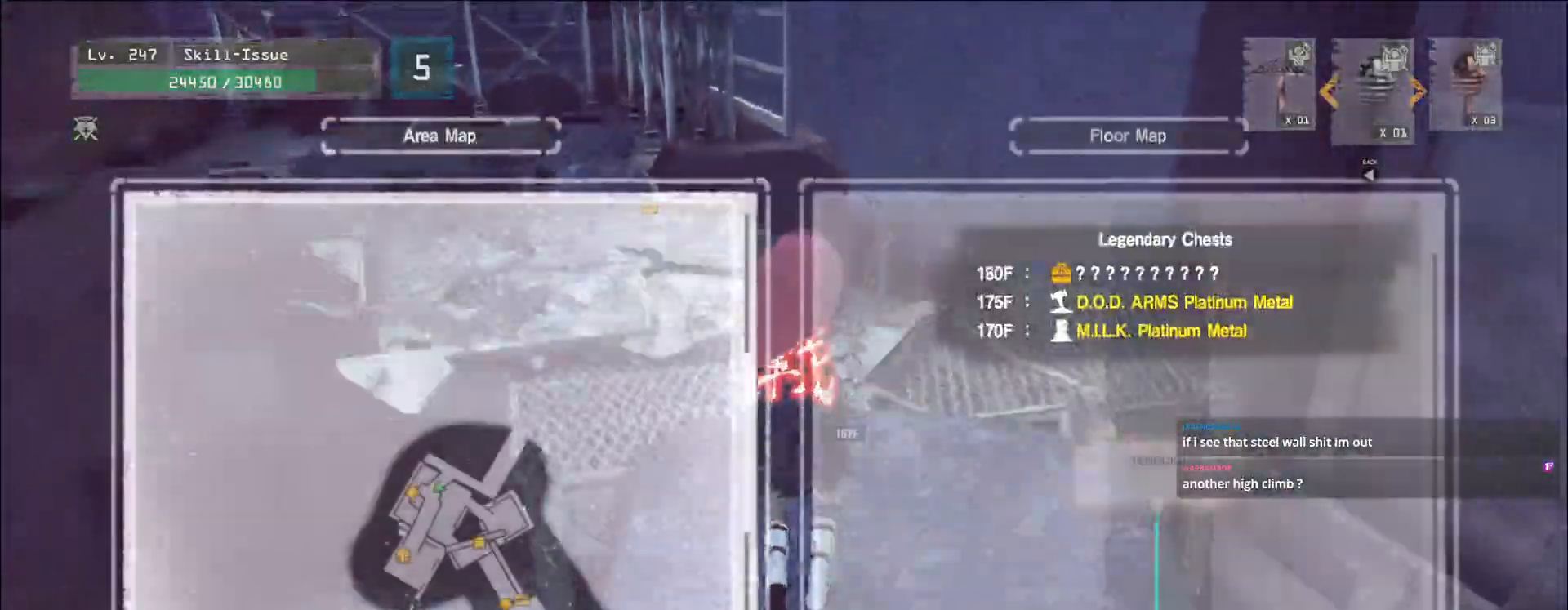
{"keys": ["space", "w"], "mouse": [], "events": [[283, "w", "down"], [367, "ctrl", "down"], [433, "ctrl", "up"], [450, "space", "down"]]}
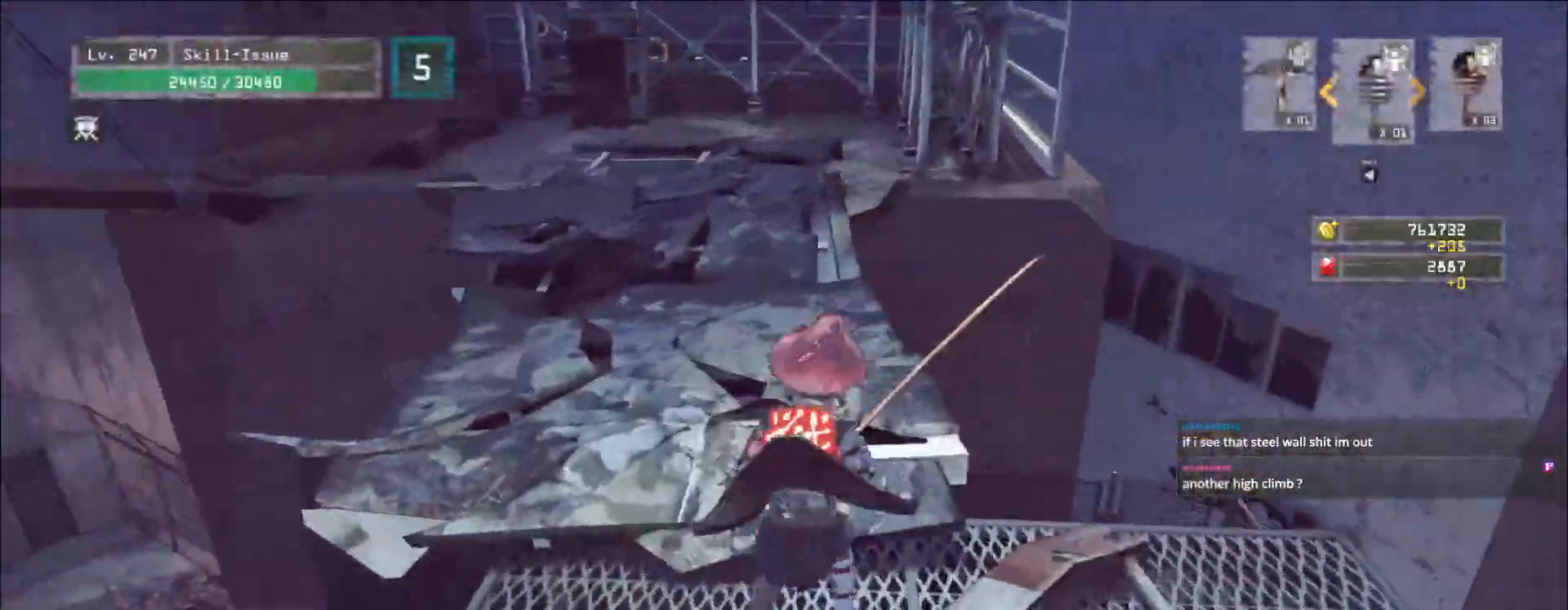
{"keys": ["w"], "mouse": [], "events": [[67, "space", "up"], [150, "a", "down"], [300, "a", "up"]]}
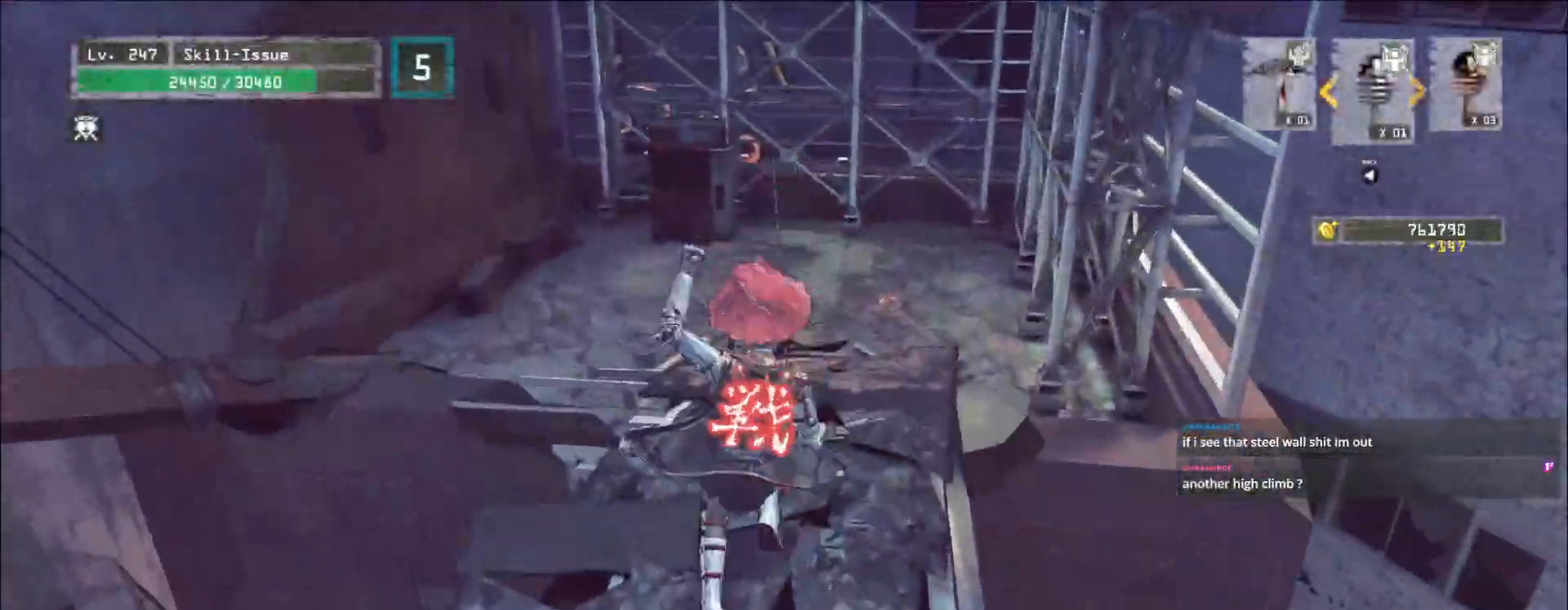
{"keys": ["w"], "mouse": [], "events": []}
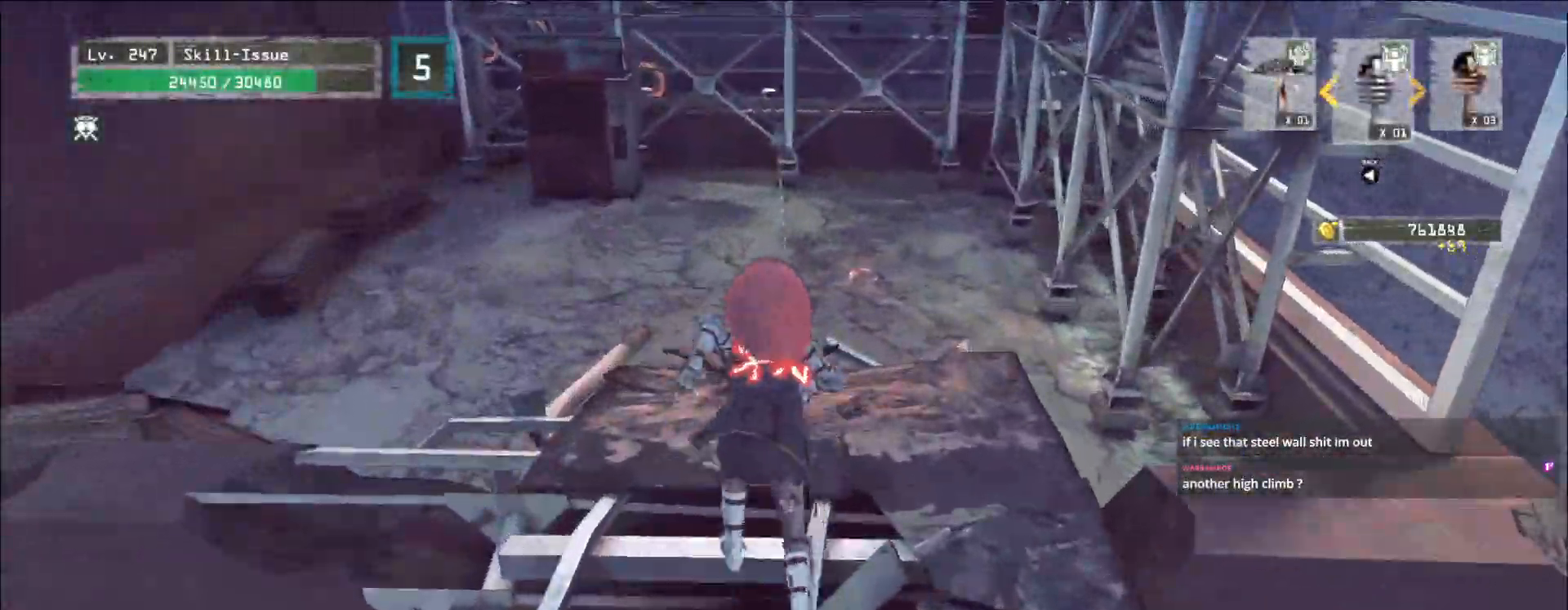
{"keys": [], "mouse": [], "events": [[400, "w", "up"]]}
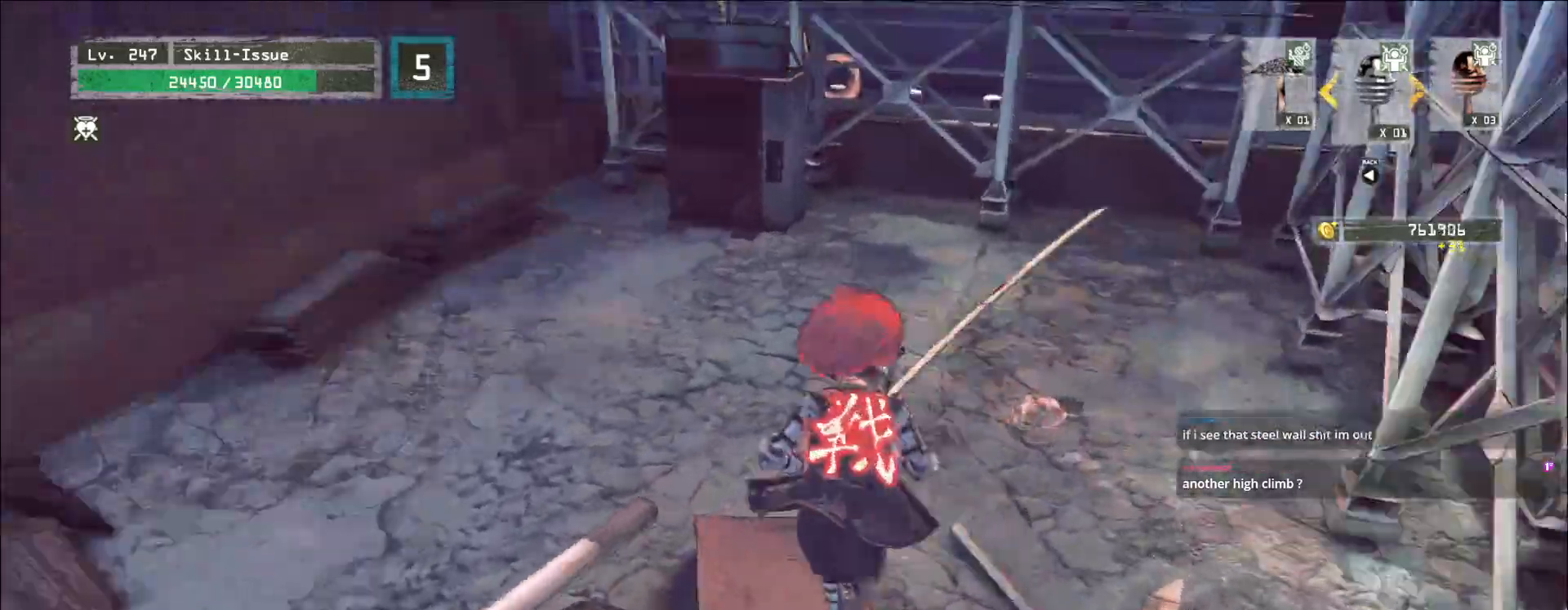
{"keys": ["w"], "mouse": [], "events": [[117, "w", "down"], [250, "ctrl", "down"], [333, "ctrl", "up"]]}
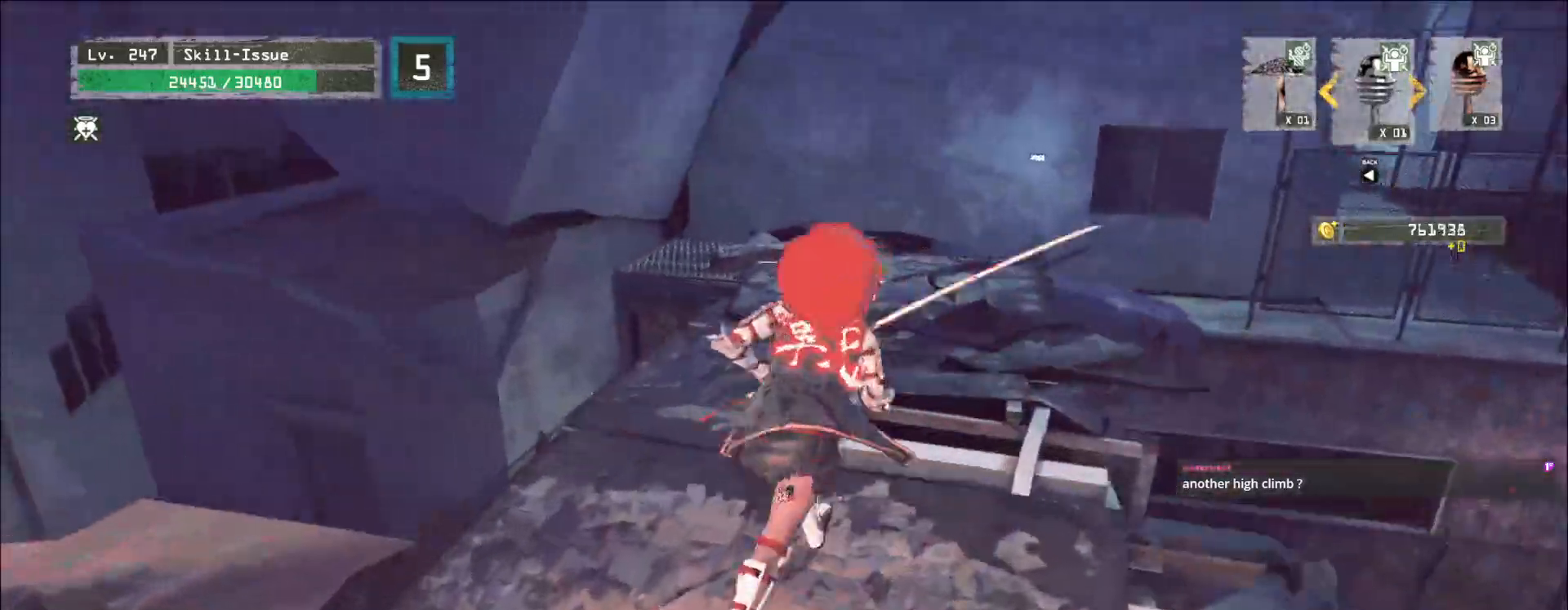
{"keys": ["a", "w"], "mouse": [], "events": [[167, "space", "down"], [217, "a", "down"], [333, "space", "up"]]}
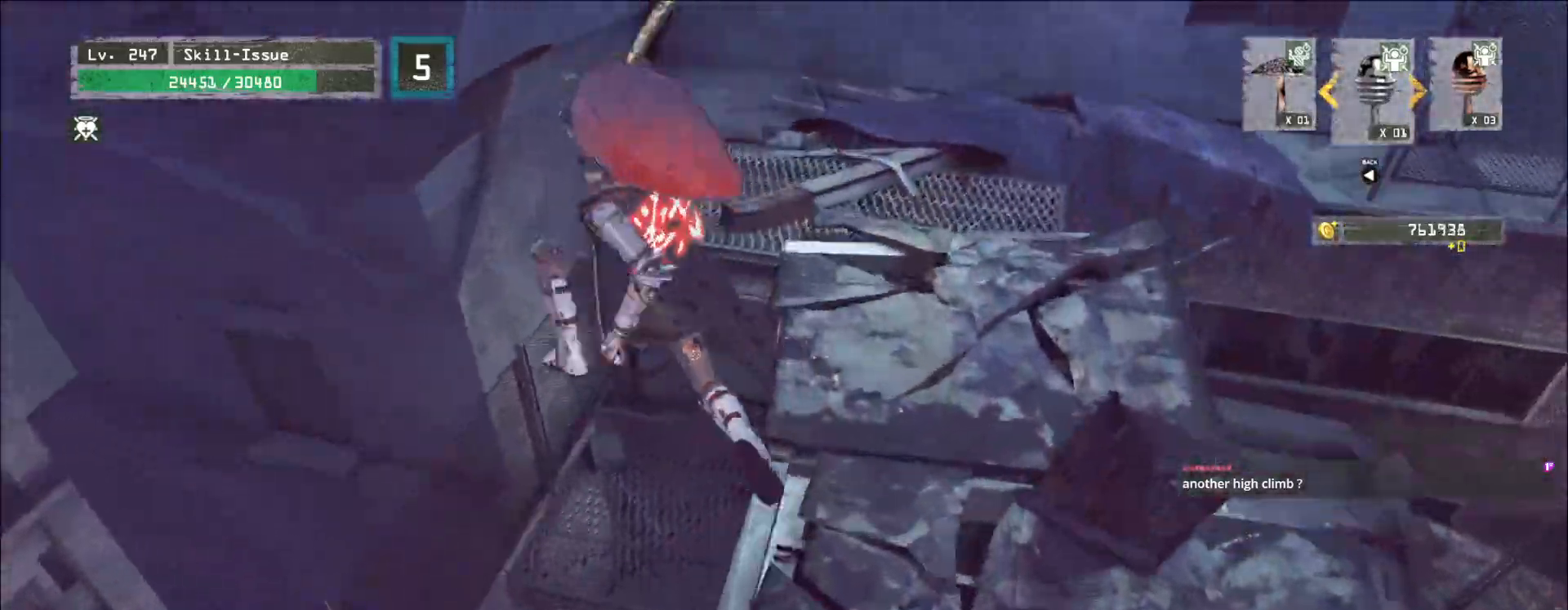
{"keys": ["w"], "mouse": [], "events": [[200, "a", "up"]]}
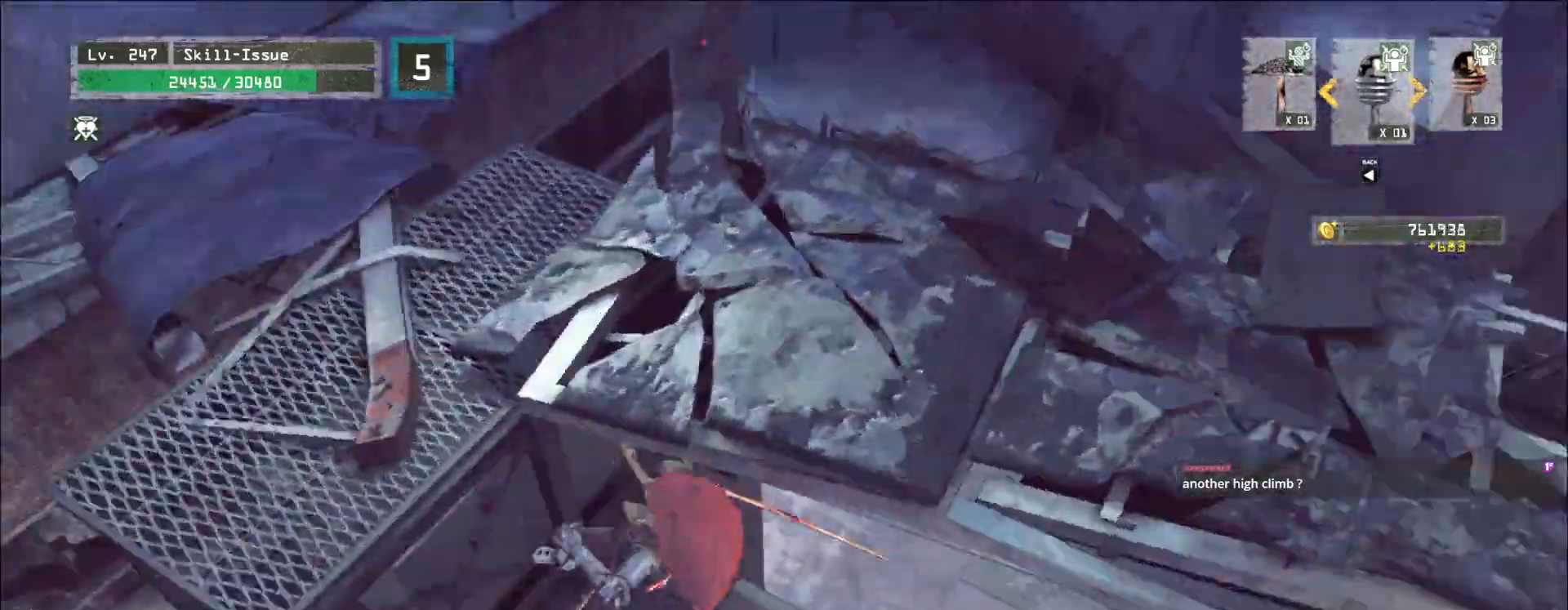
{"keys": ["w"], "mouse": [], "events": []}
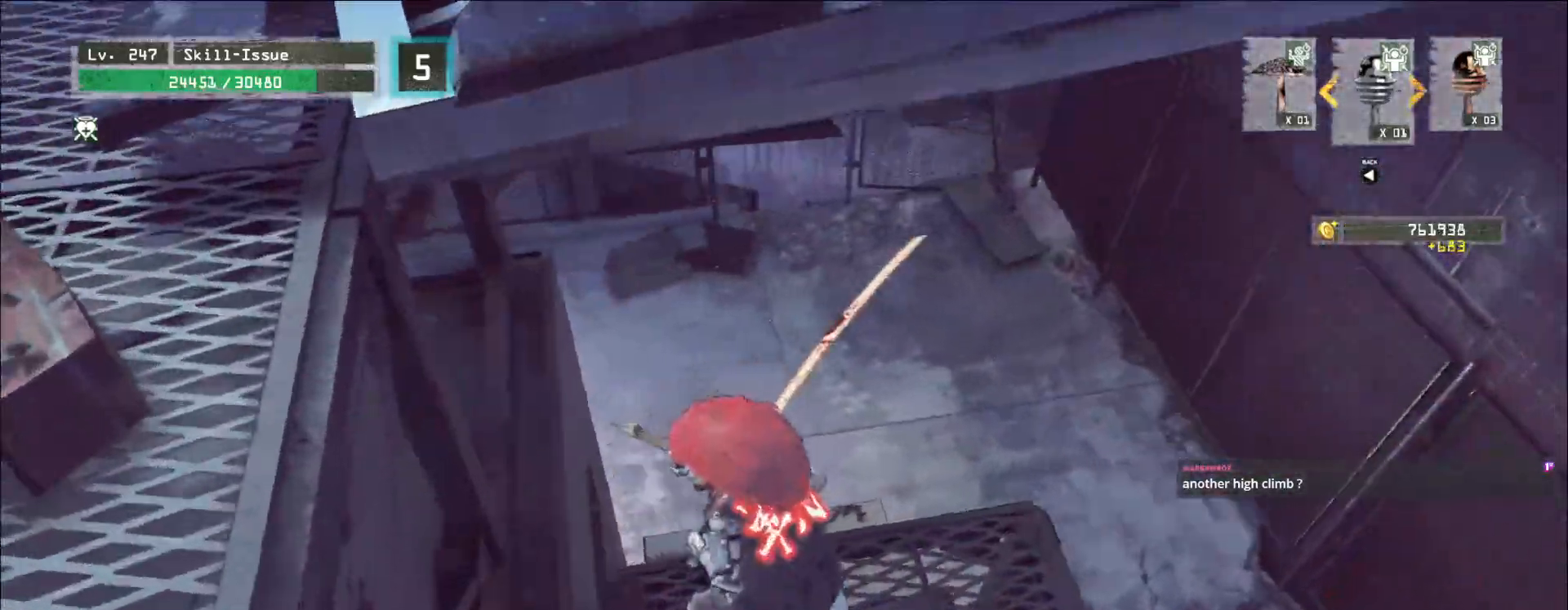
{"keys": ["w"], "mouse": [], "events": []}